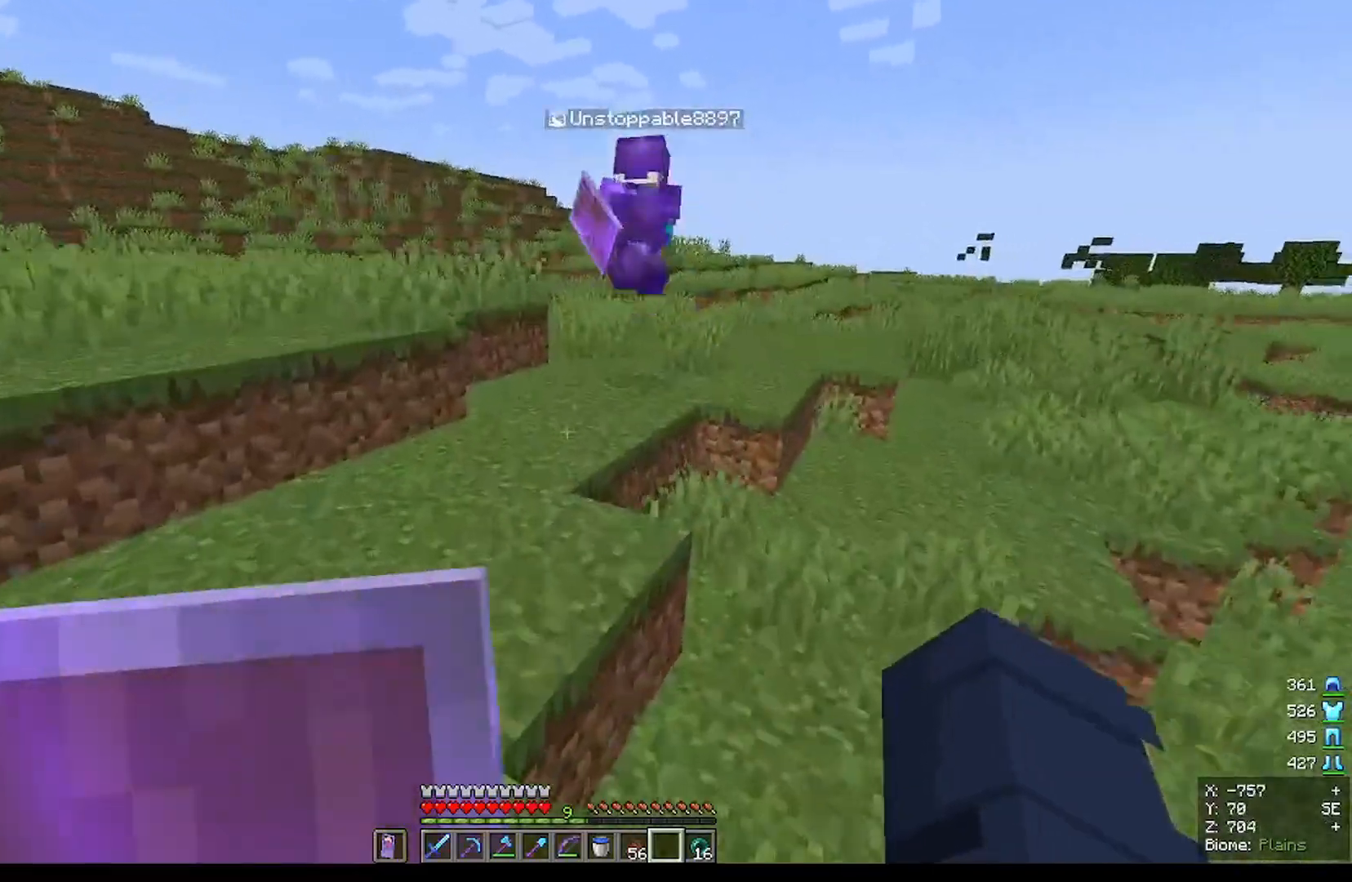
Gameplay with keyboard and mouse; each line is a JSON object with the keys and mouse buttons held at the frame after it. "events" lists presses ("down") and releases ("up") of "a", "d", "s", "w", "mouse_left" and "mouse_right" between this image and that frame as [ms after this image, input, new state], when the widget could be followed in between. "mouse_left", "mouse_right" = the "left", "right" buttons of the "mouse" list. No other keys are recorded. Fast repeated clicks can show as one long hold. Mouse movement is not recorded.
{"keys": ["w"], "mouse": [], "events": []}
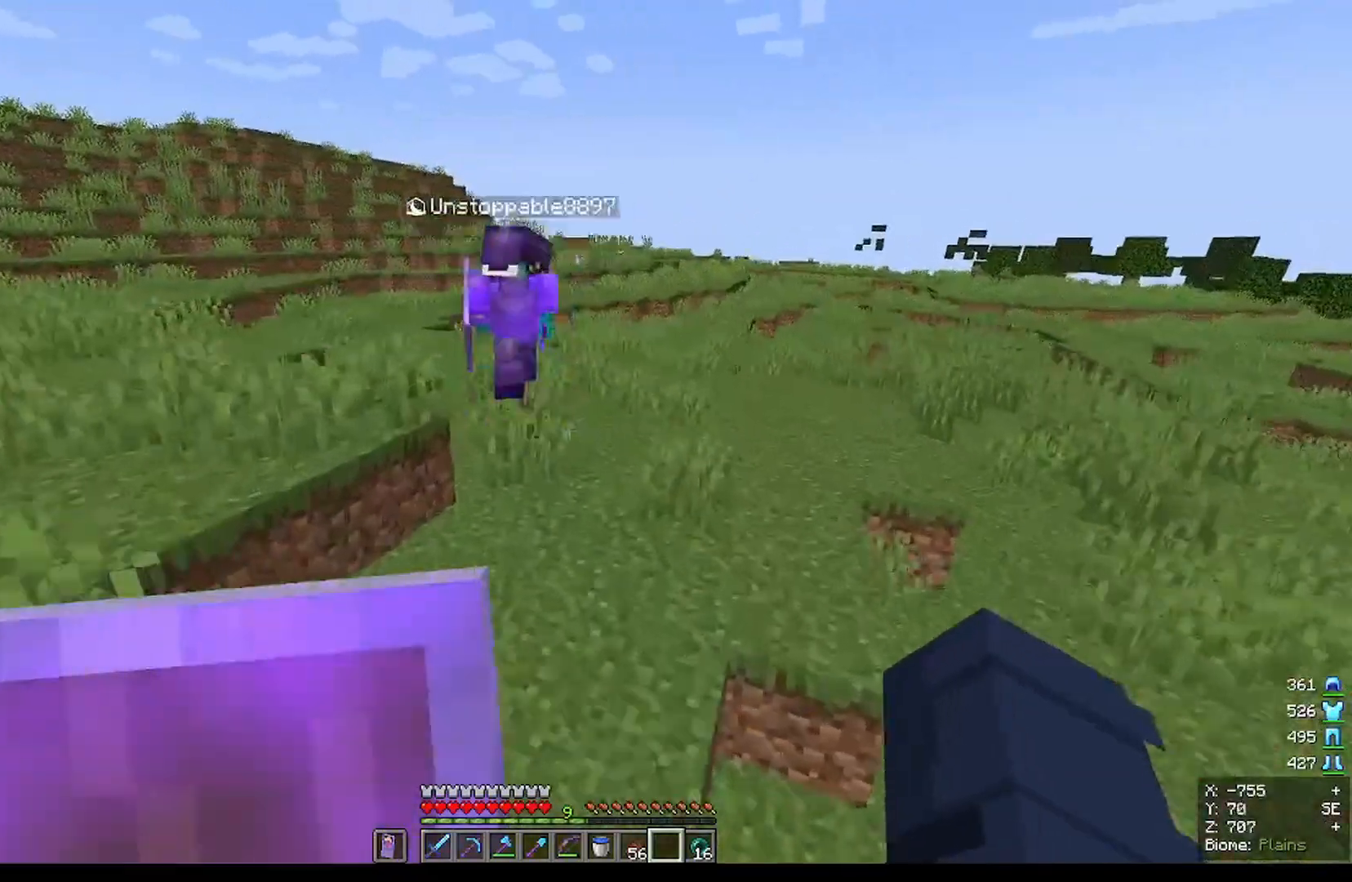
{"keys": ["w"], "mouse": [], "events": []}
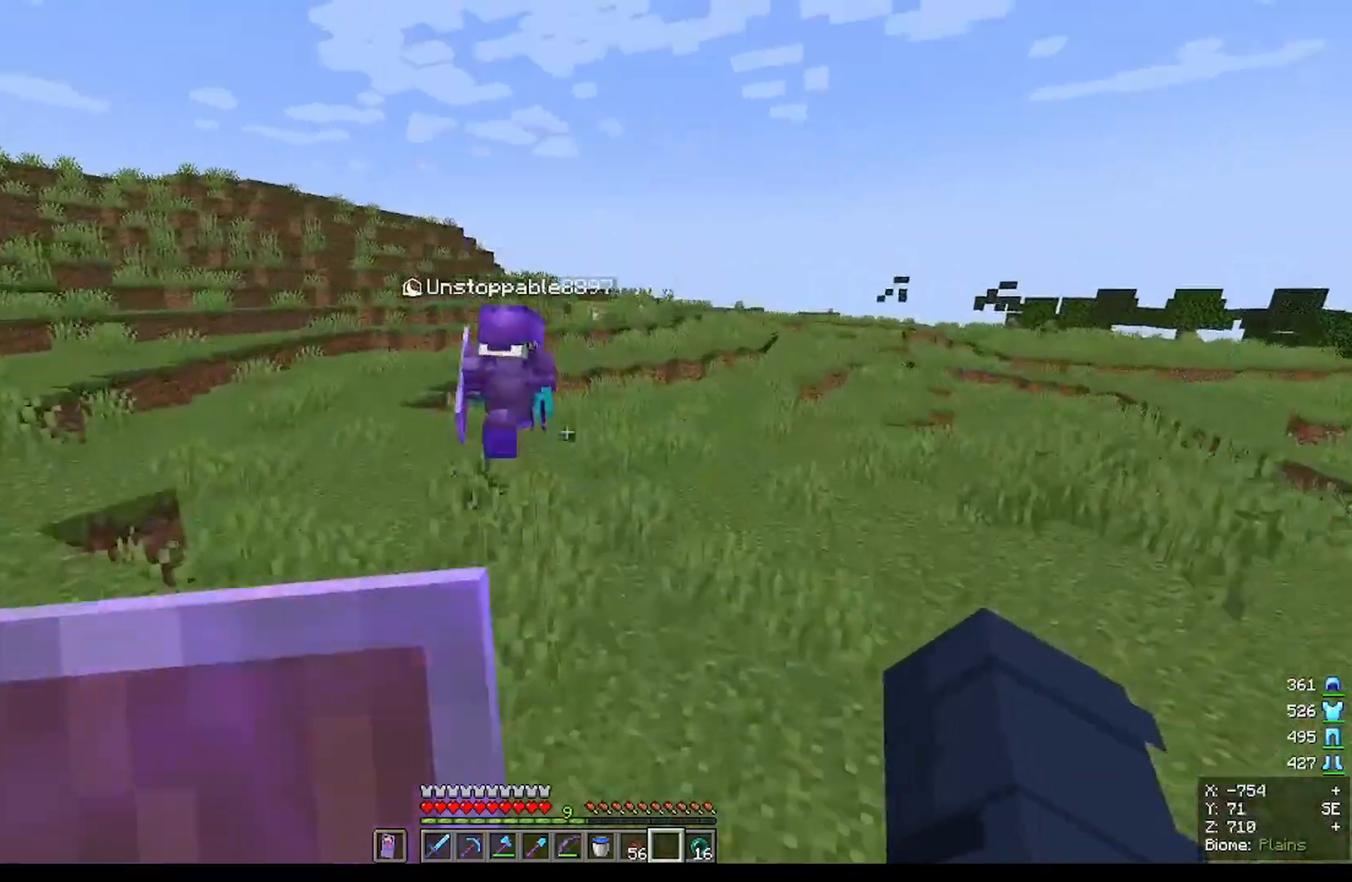
{"keys": [], "mouse": [], "events": [[233, "w", "up"]]}
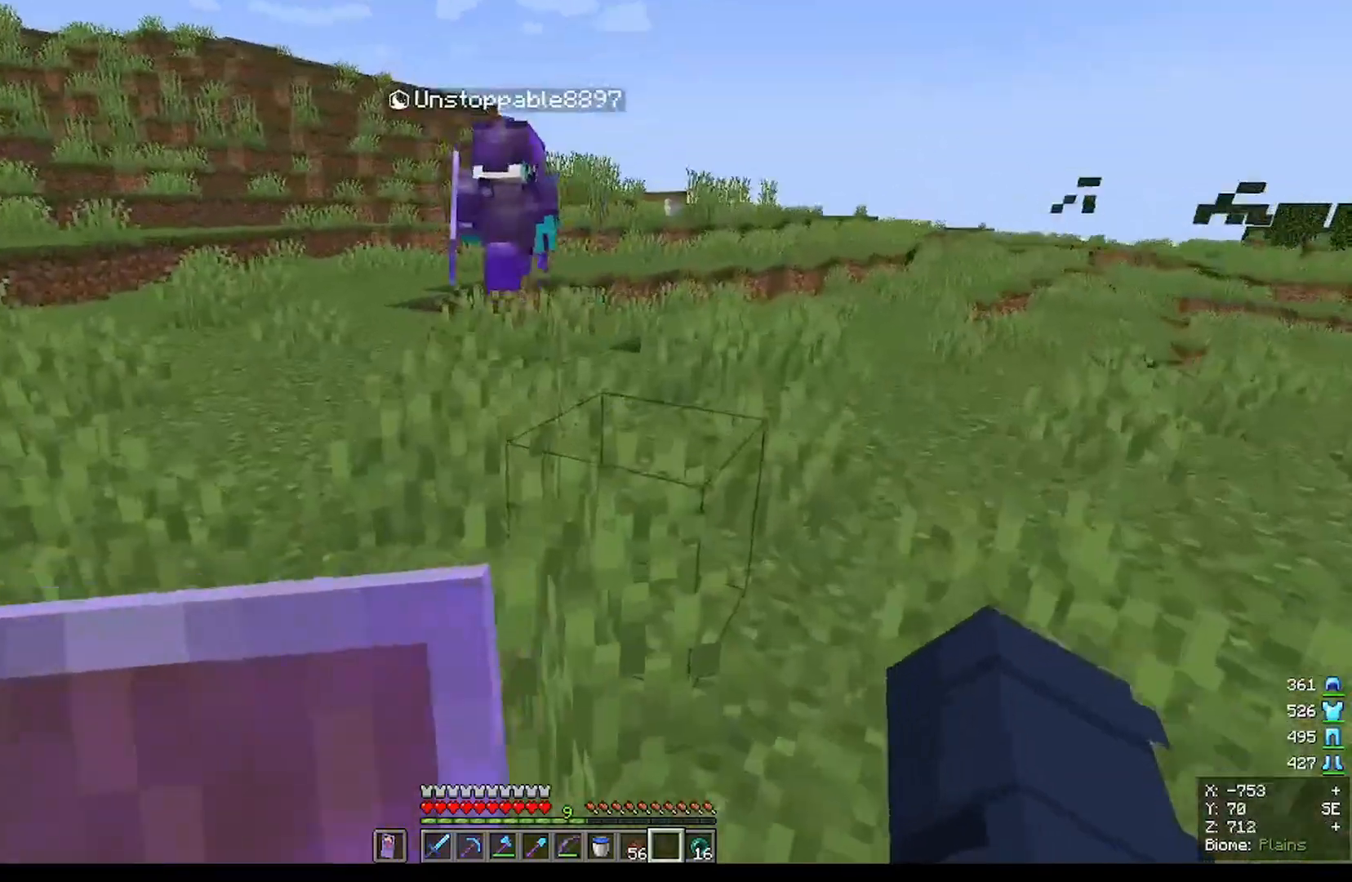
{"keys": ["w"], "mouse": [], "events": [[34, "w", "down"]]}
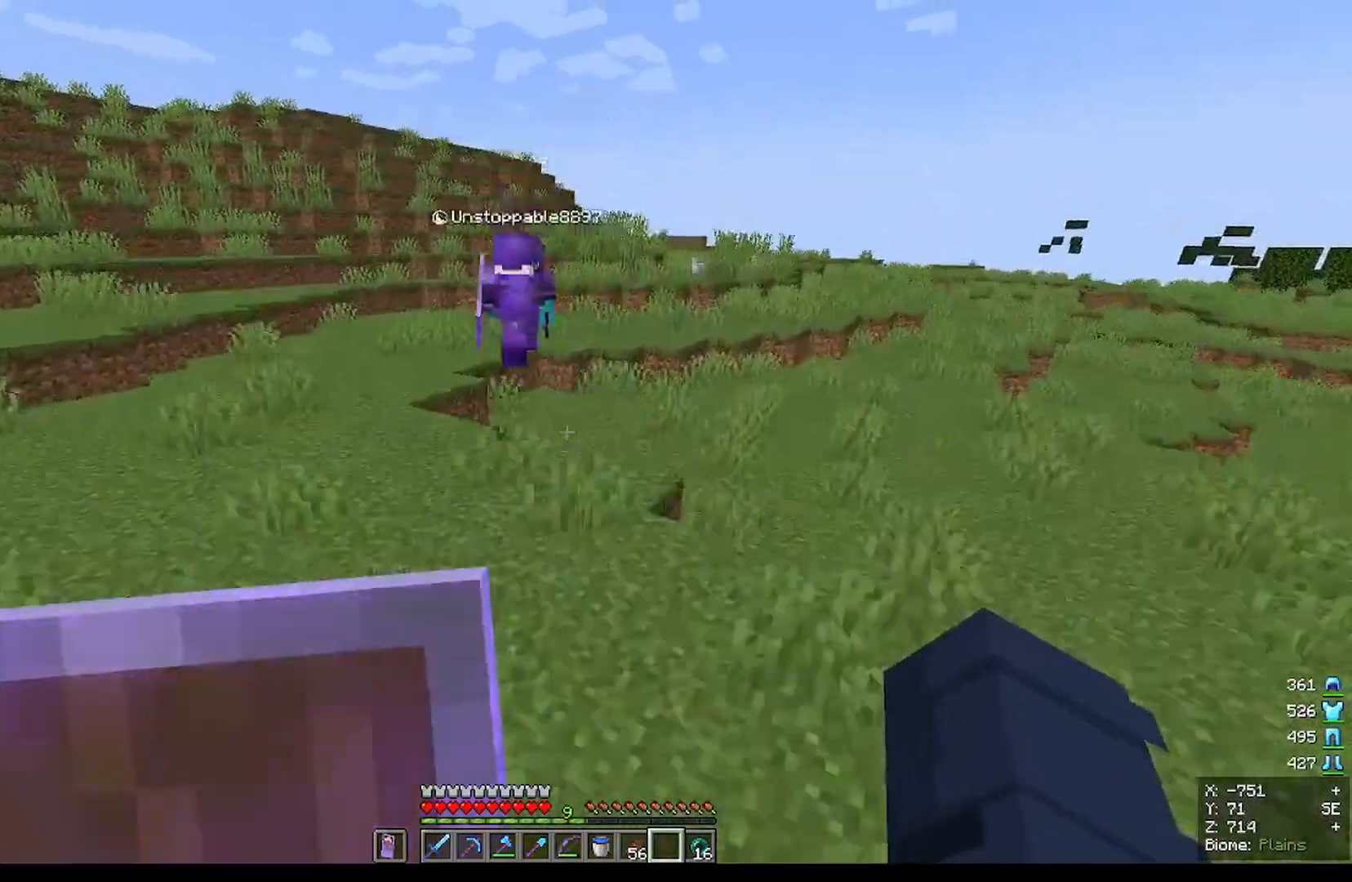
{"keys": ["w"], "mouse": [], "events": []}
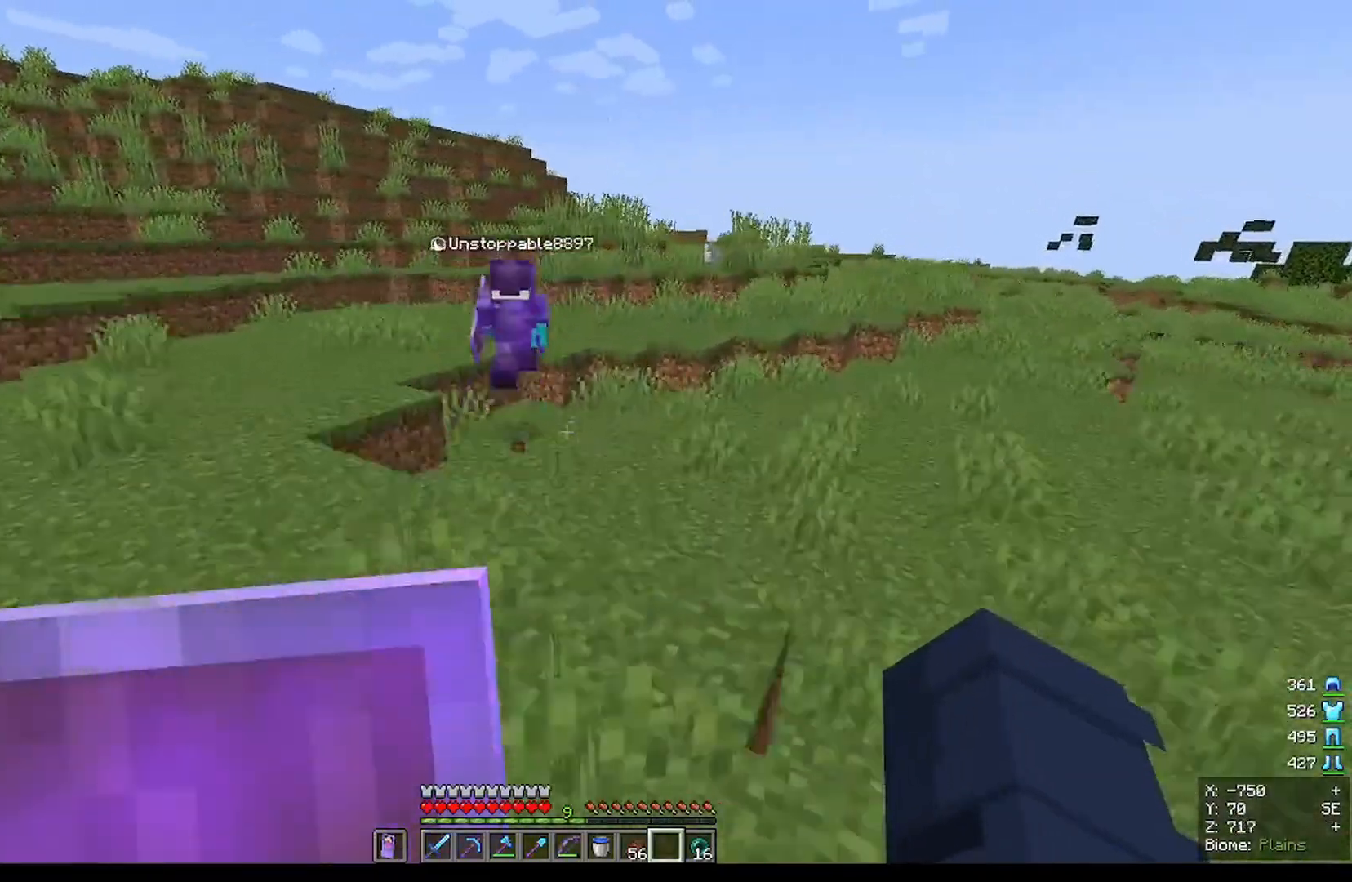
{"keys": ["w"], "mouse": [], "events": []}
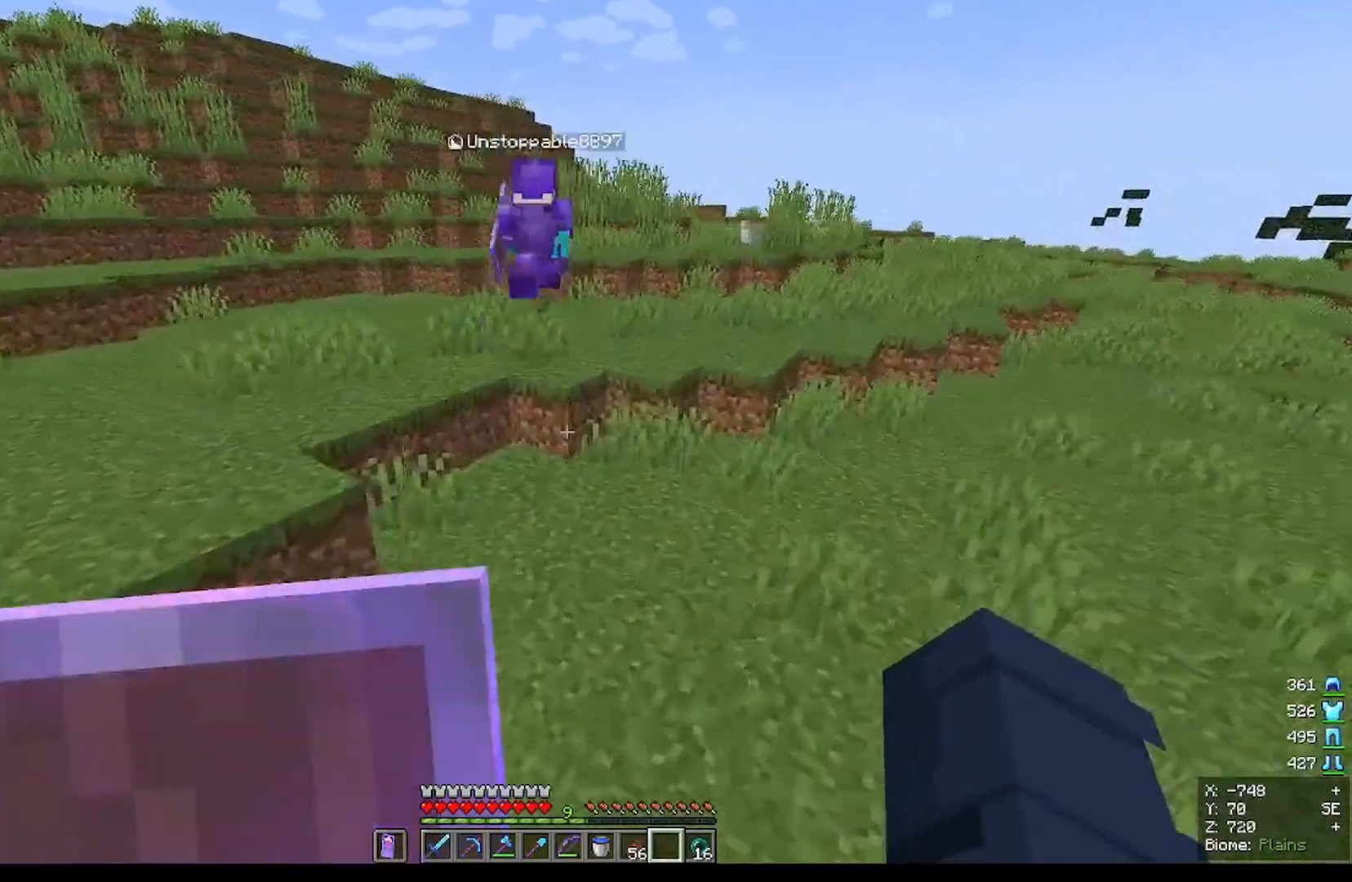
{"keys": ["w"], "mouse": [], "events": []}
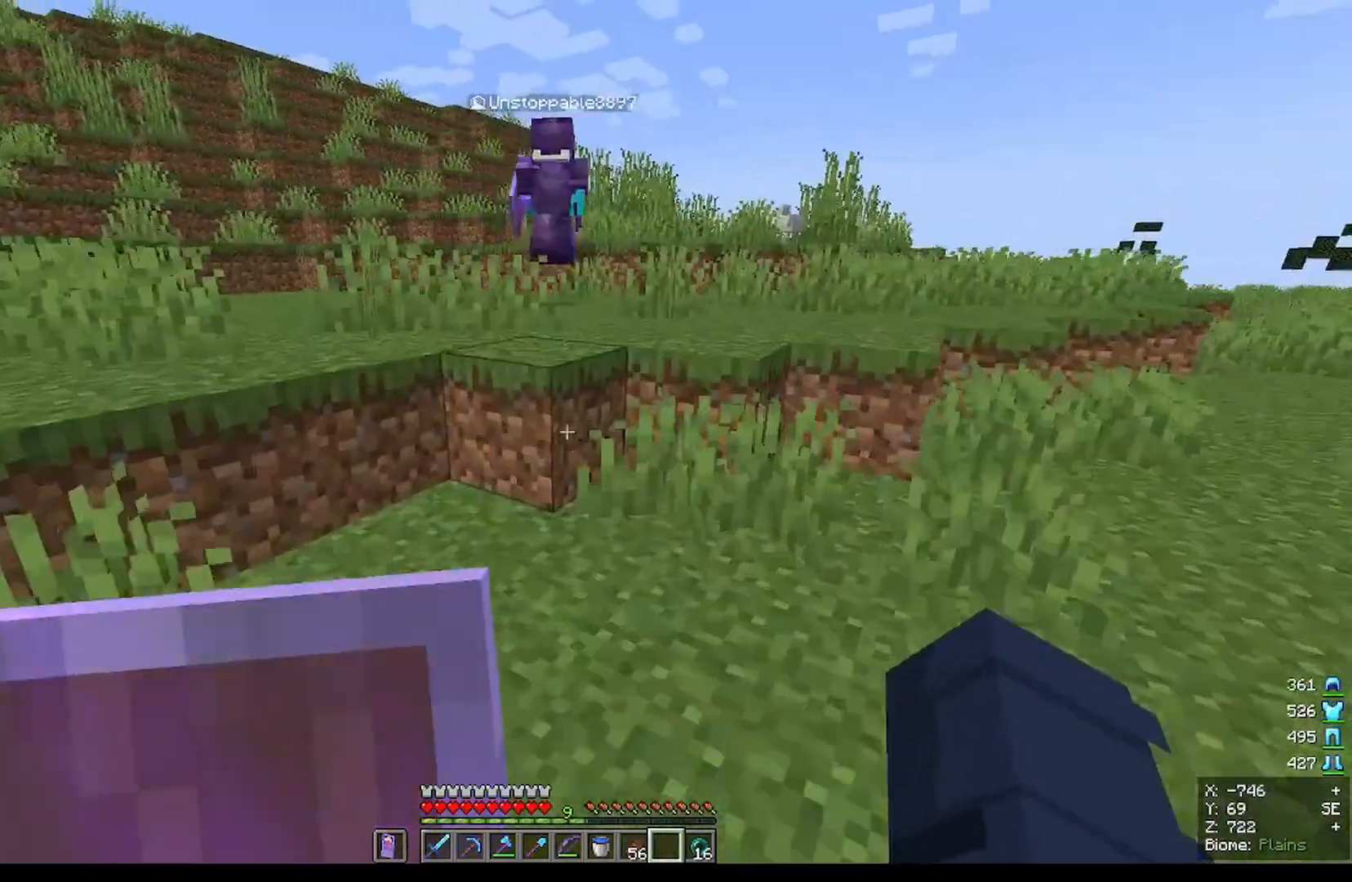
{"keys": ["w"], "mouse": [], "events": []}
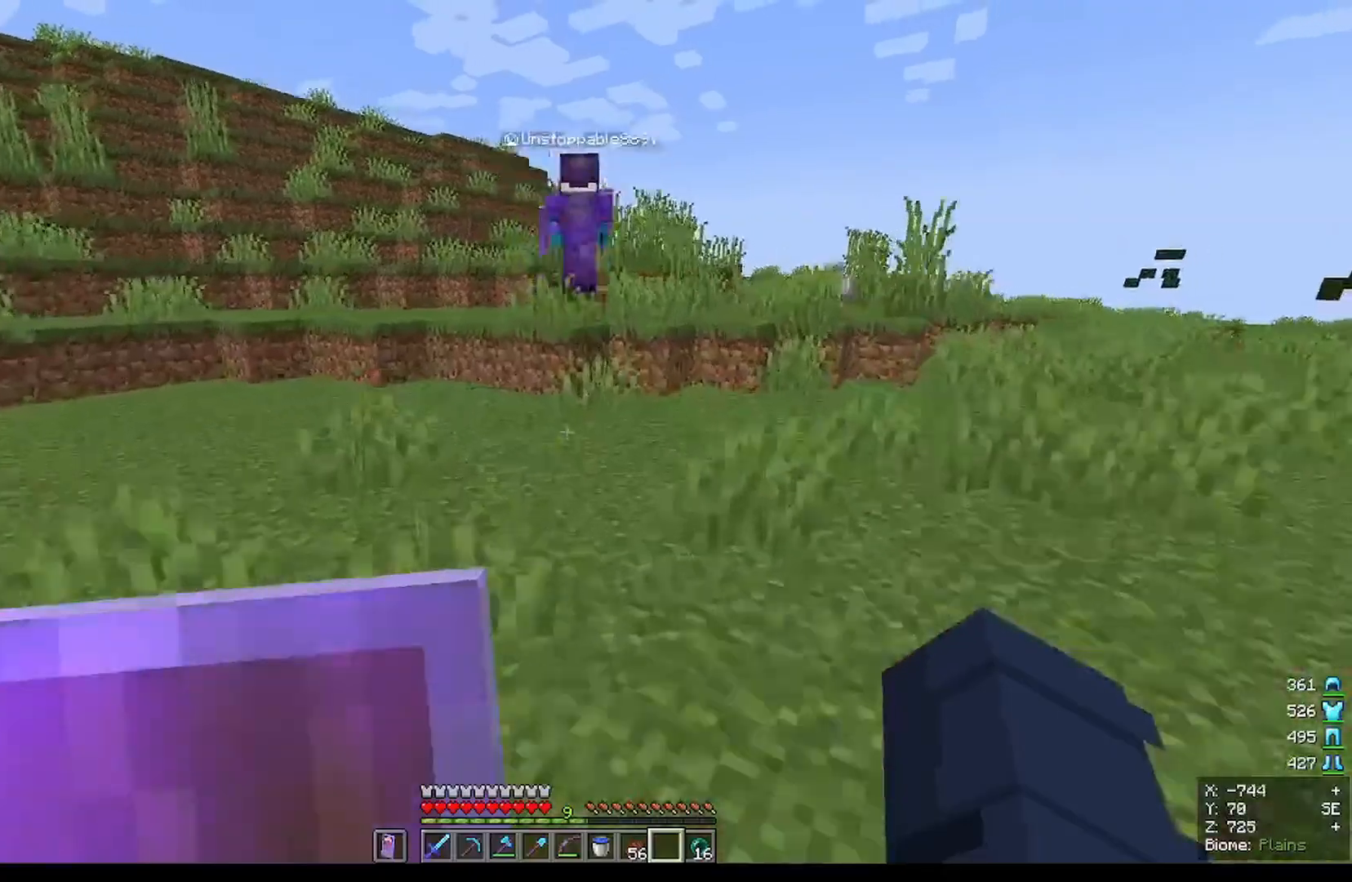
{"keys": ["w"], "mouse": [], "events": []}
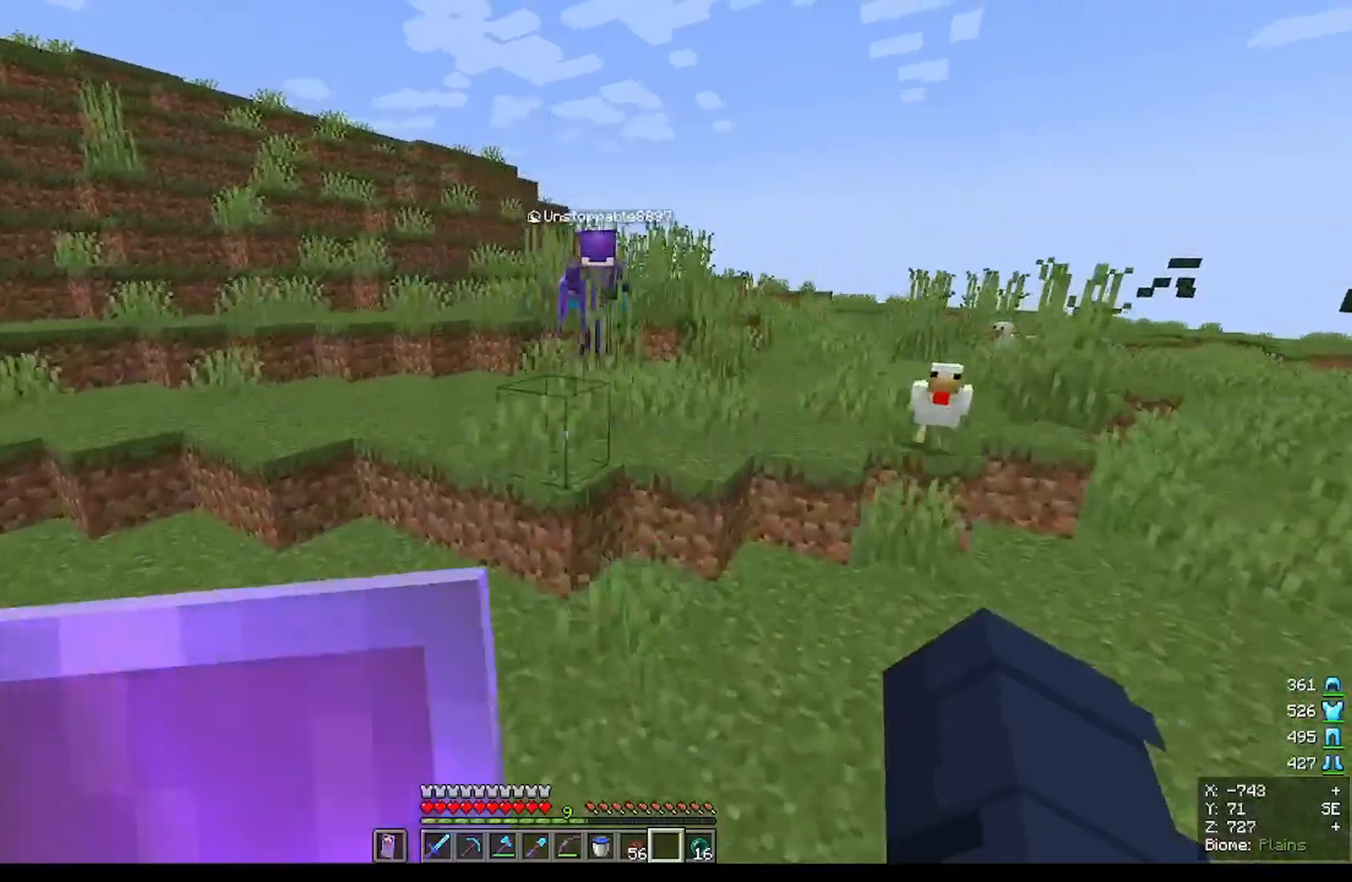
{"keys": ["w"], "mouse": [], "events": []}
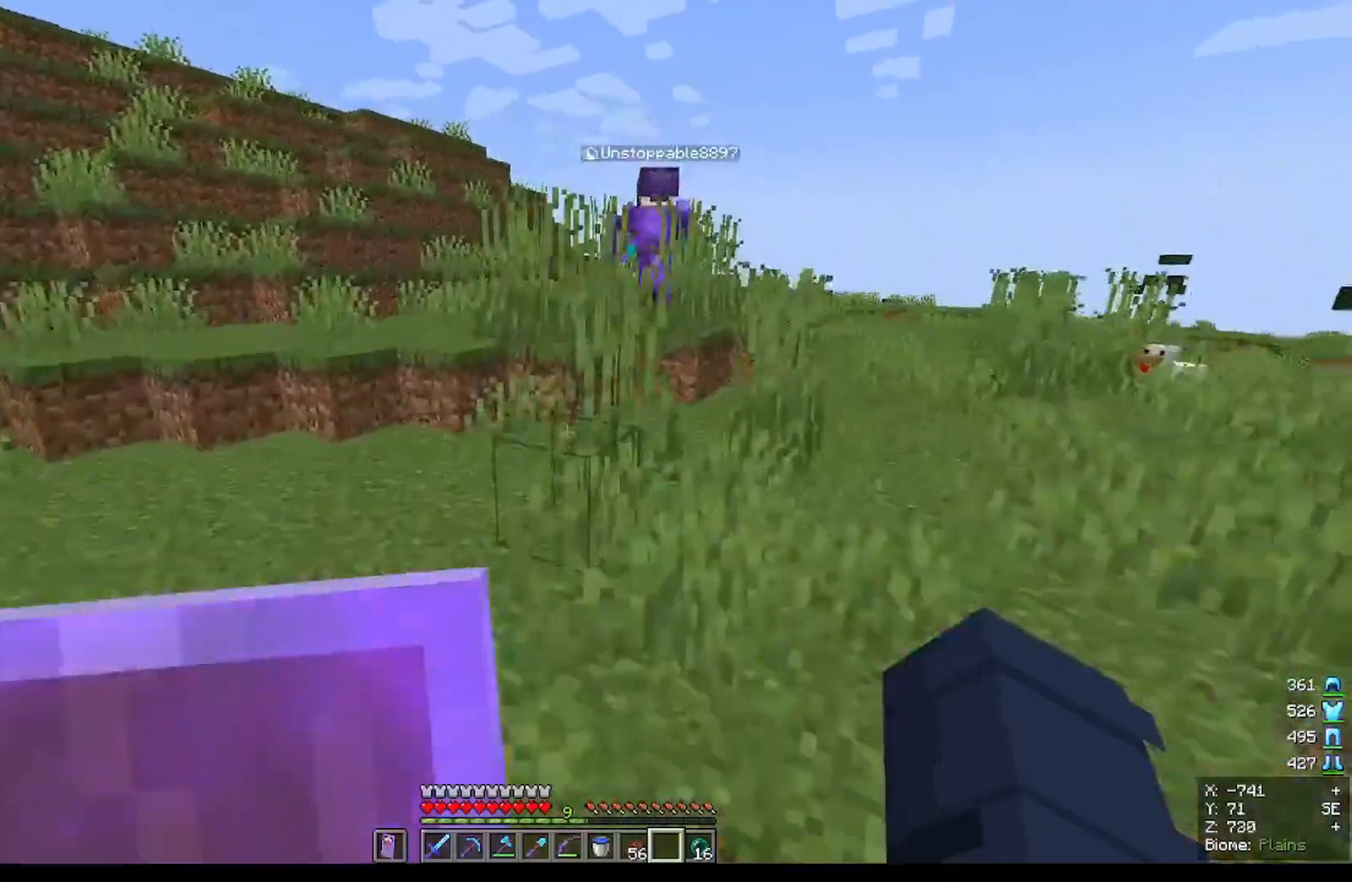
{"keys": ["w"], "mouse": [], "events": []}
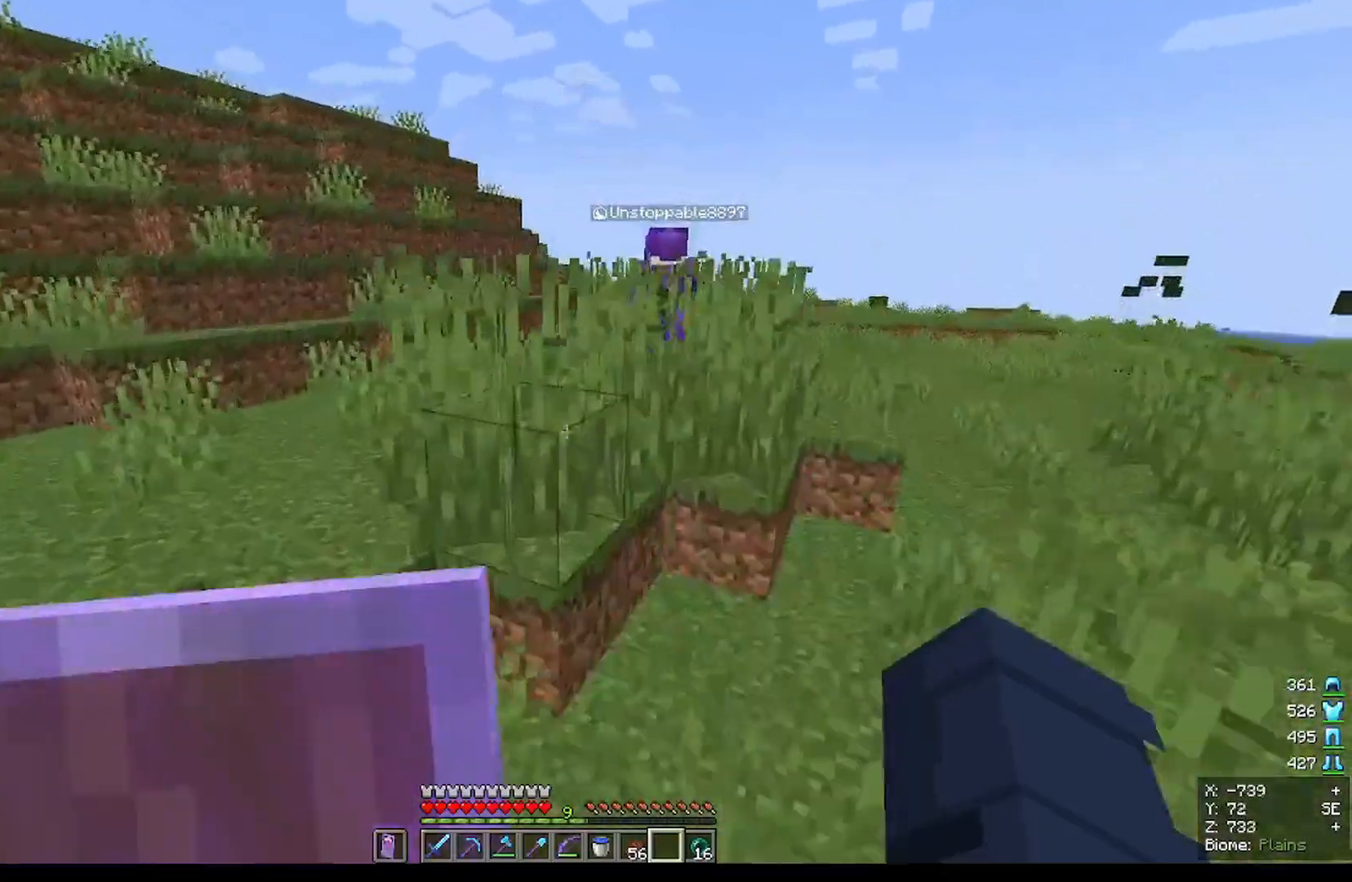
{"keys": ["w"], "mouse": [], "events": []}
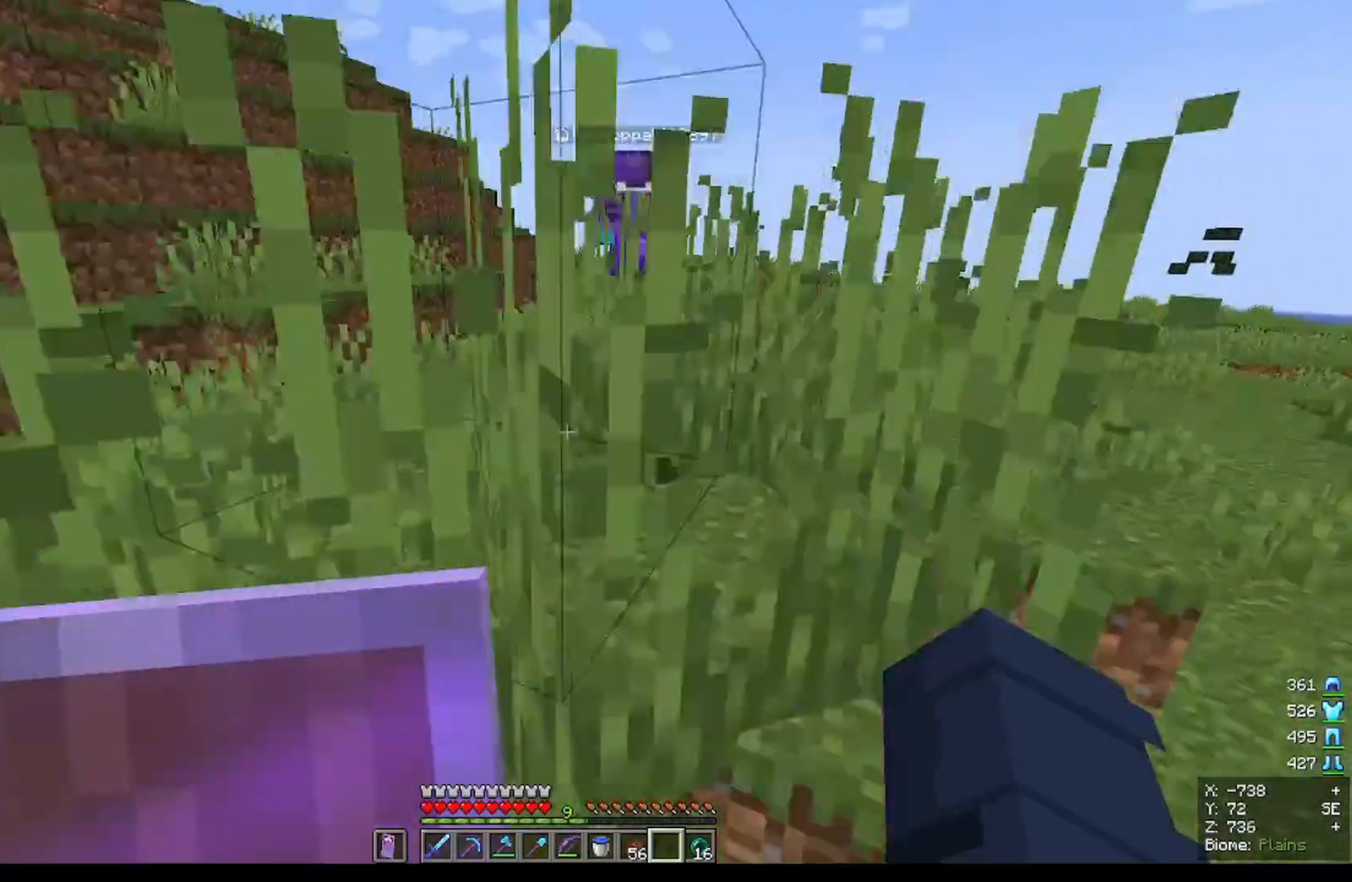
{"keys": ["w"], "mouse": [], "events": []}
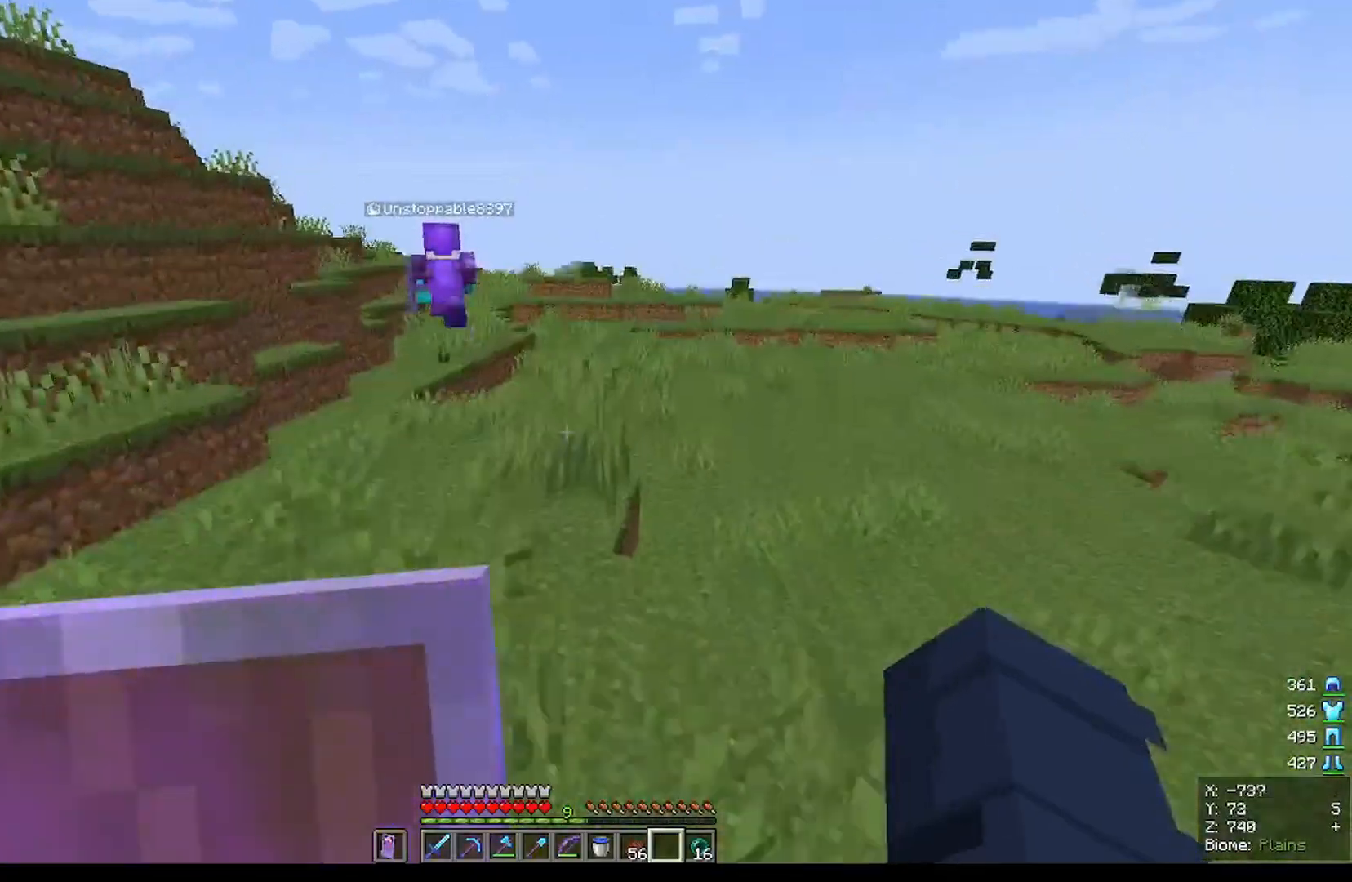
{"keys": ["w"], "mouse": [], "events": []}
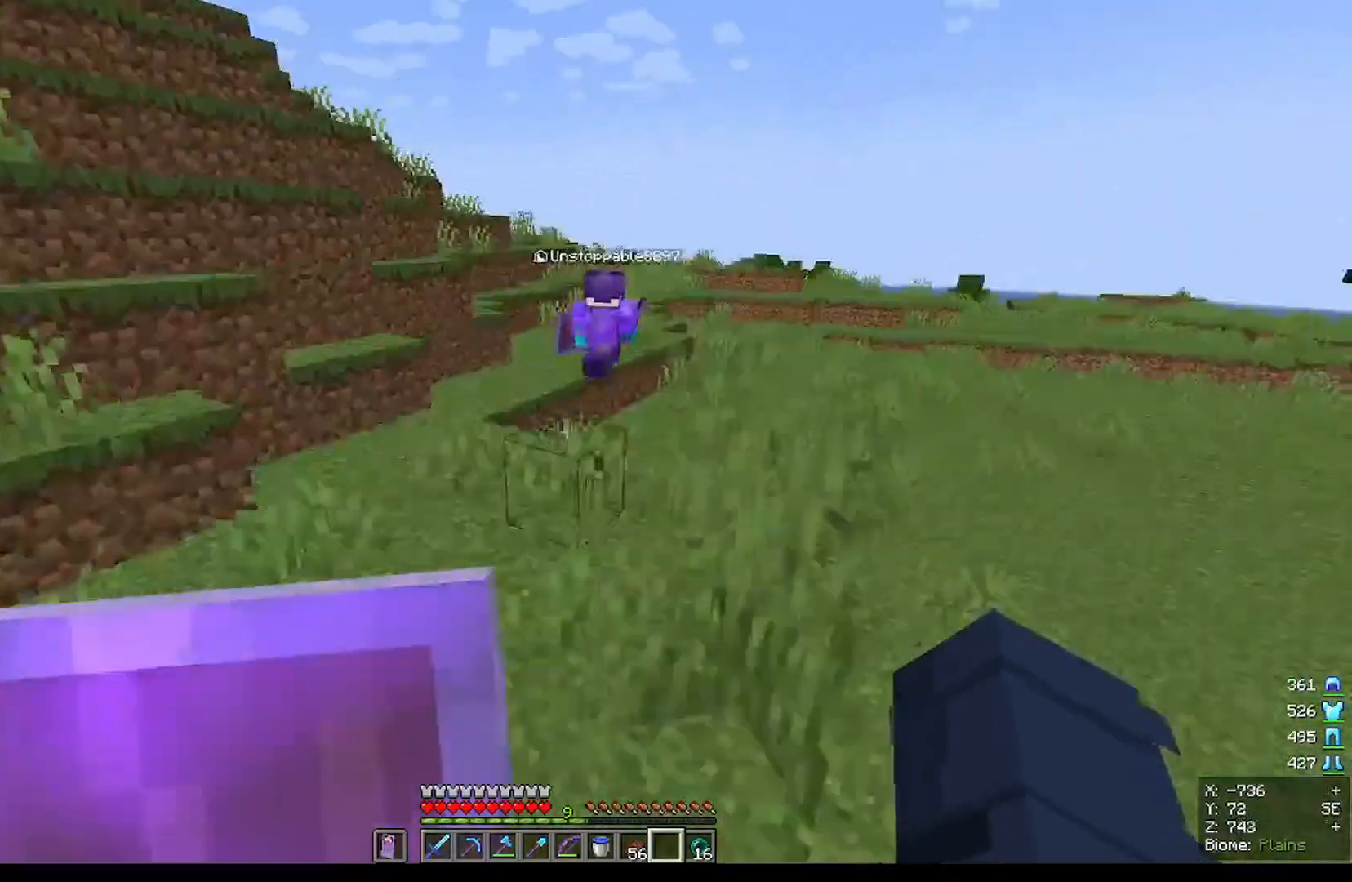
{"keys": ["w"], "mouse": [], "events": []}
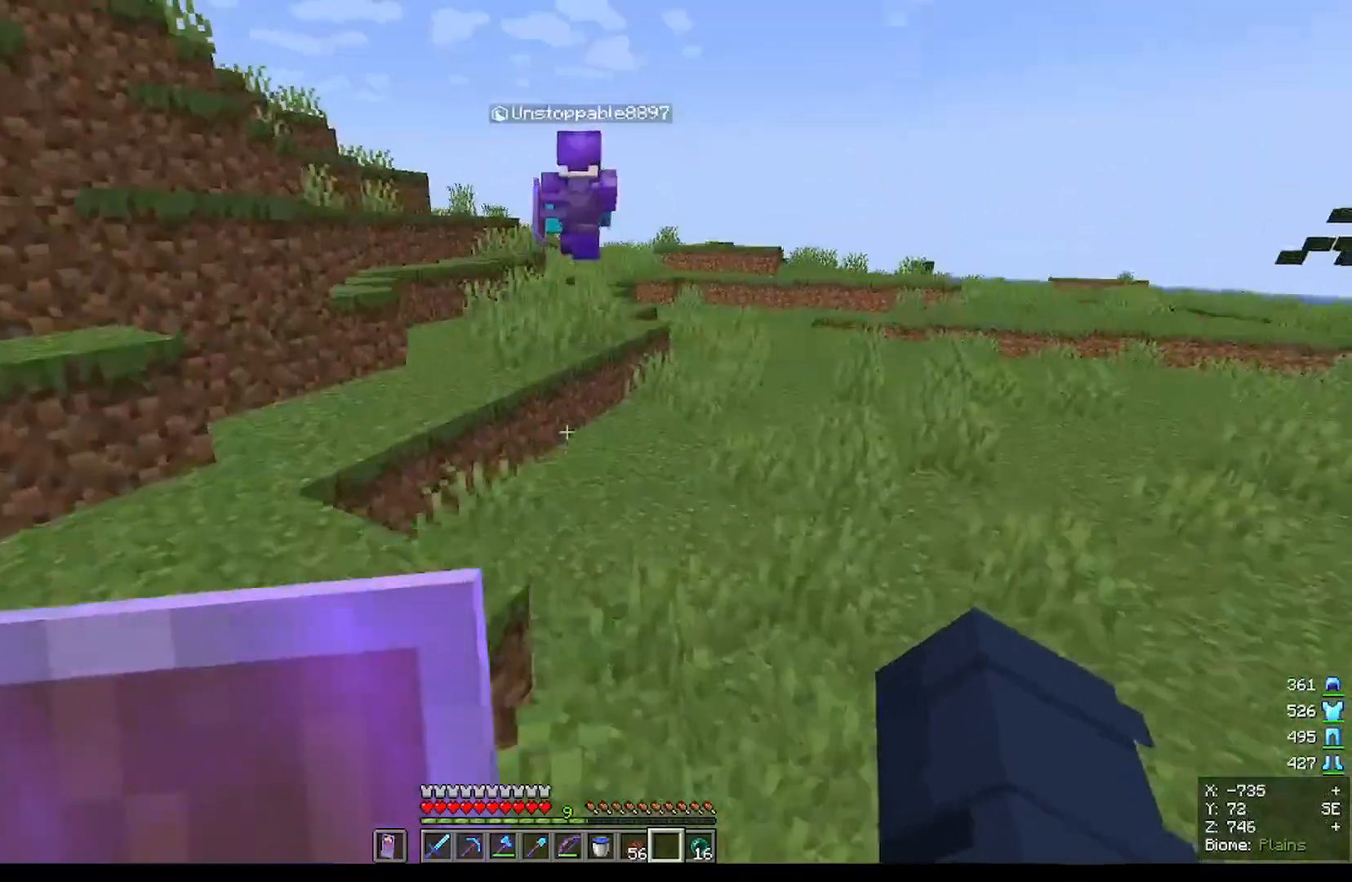
{"keys": ["w"], "mouse": [], "events": []}
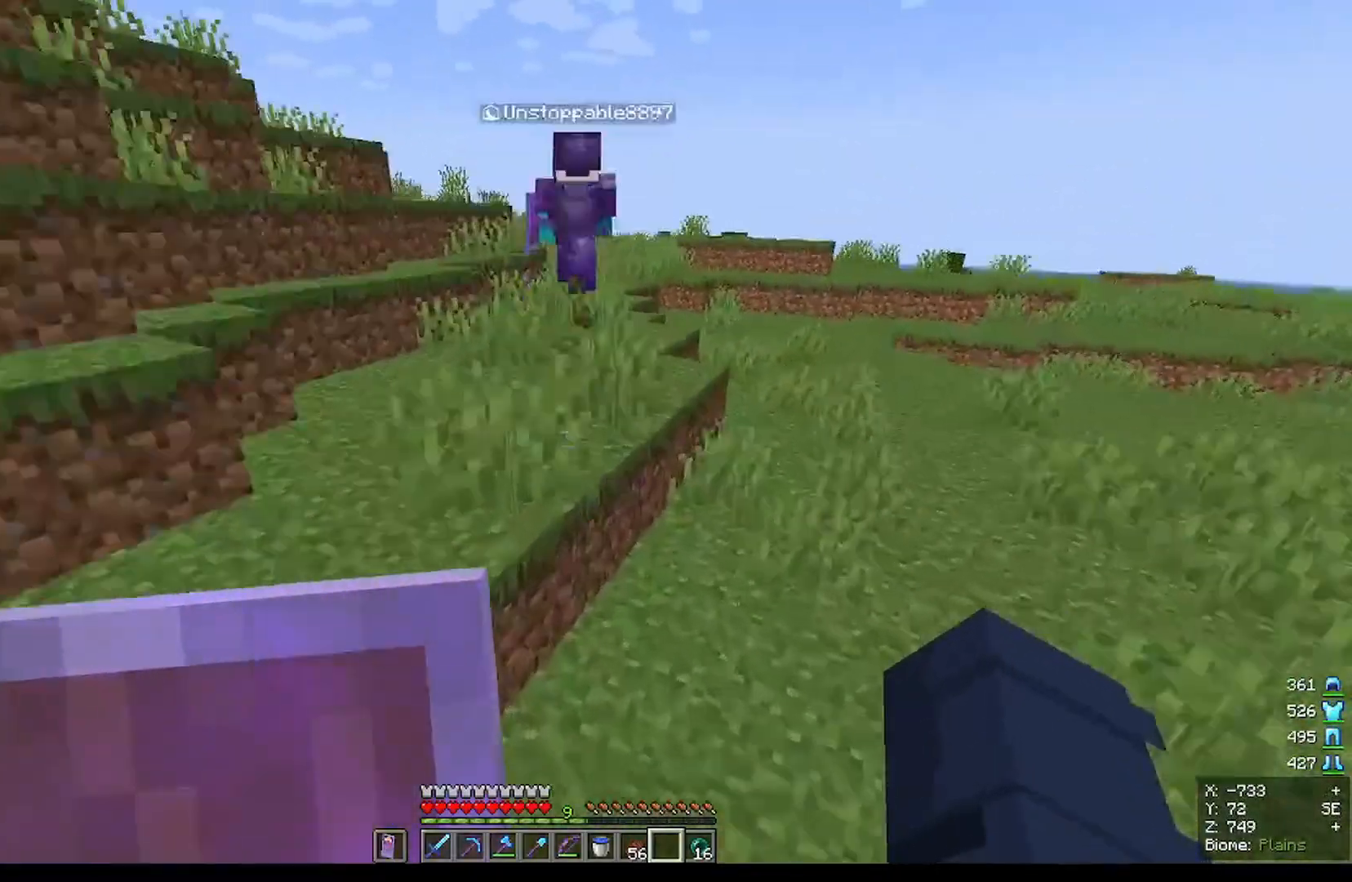
{"keys": ["w"], "mouse": [], "events": []}
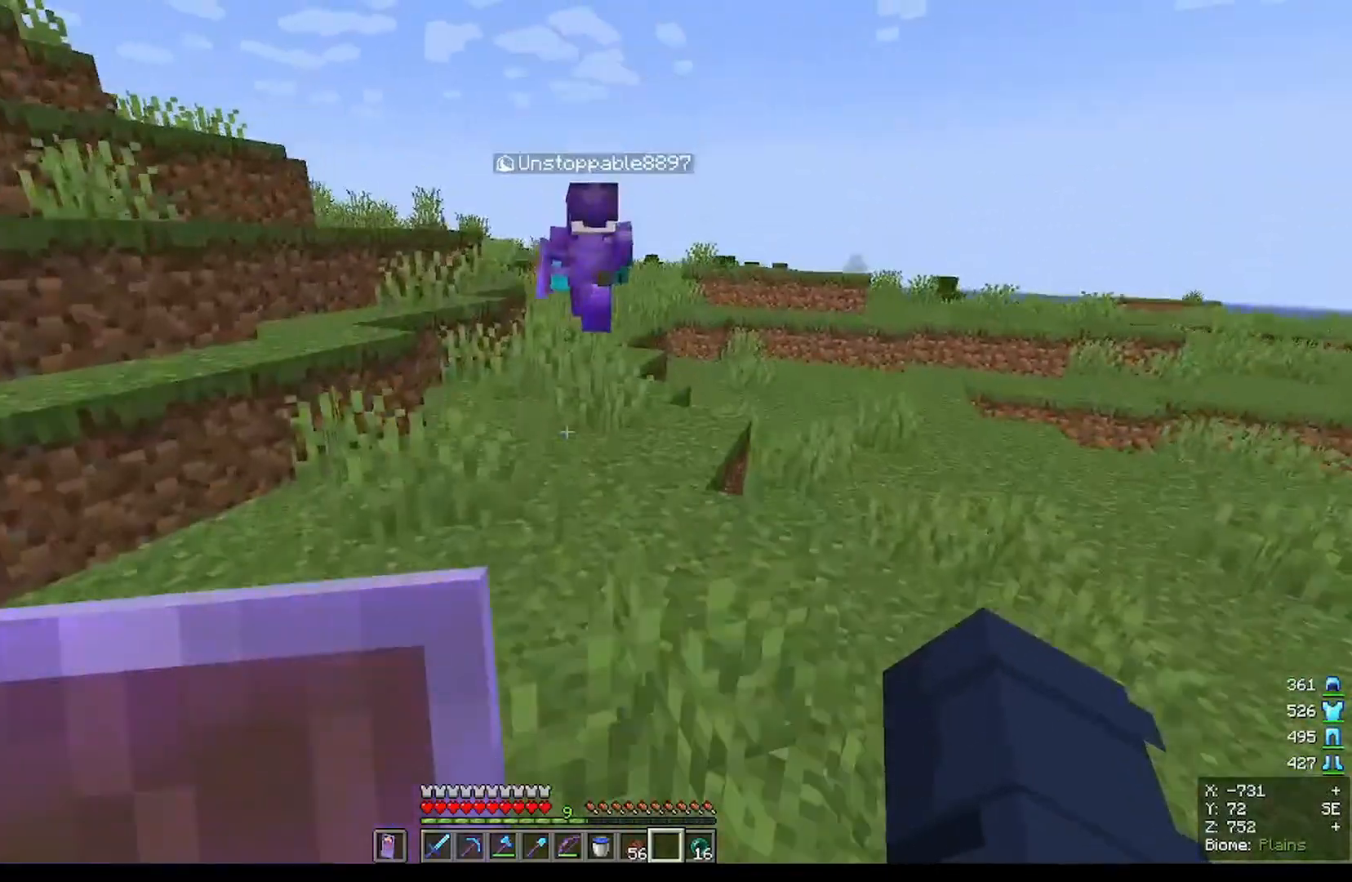
{"keys": ["w"], "mouse": [], "events": []}
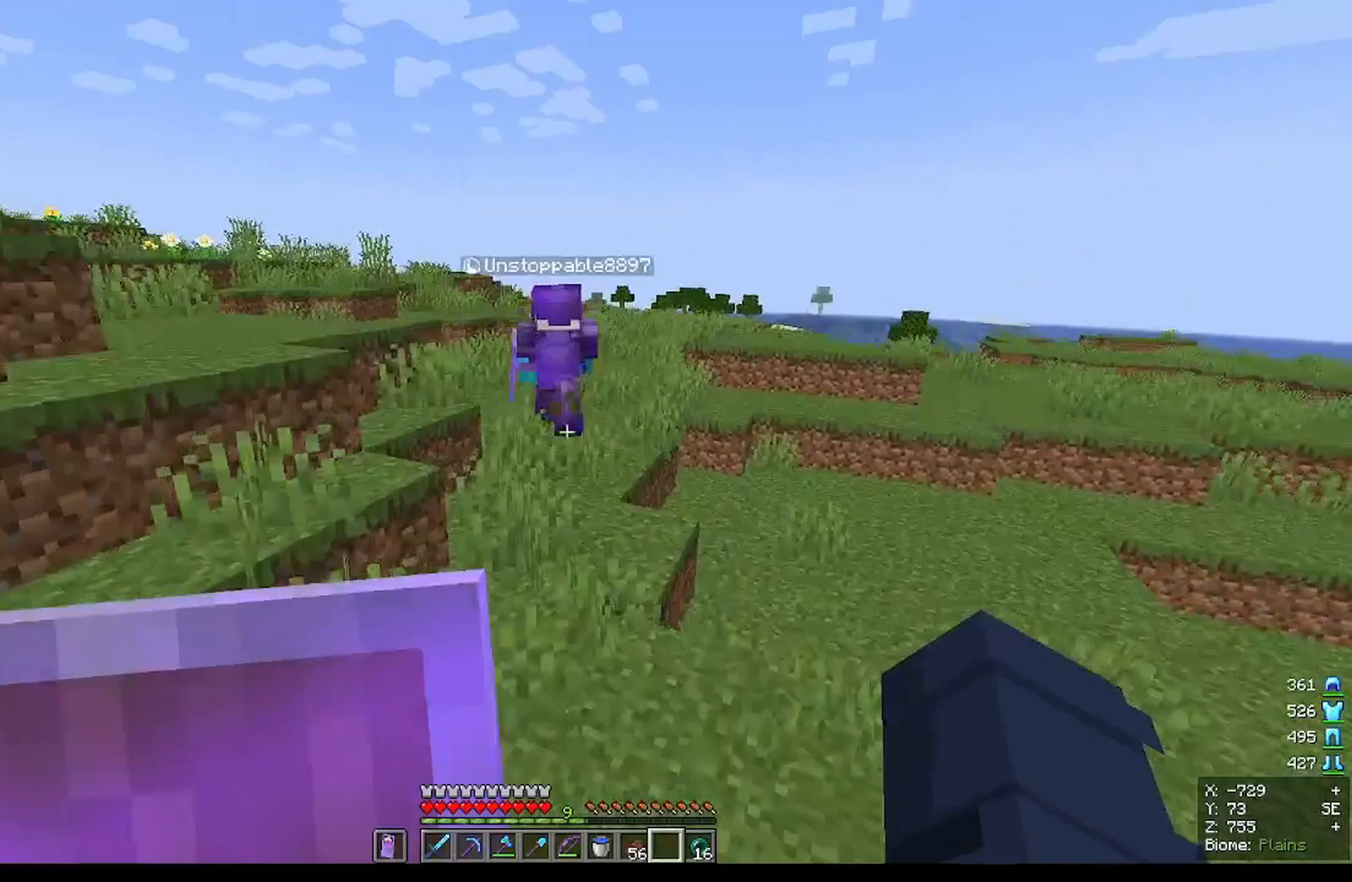
{"keys": ["w"], "mouse": [], "events": []}
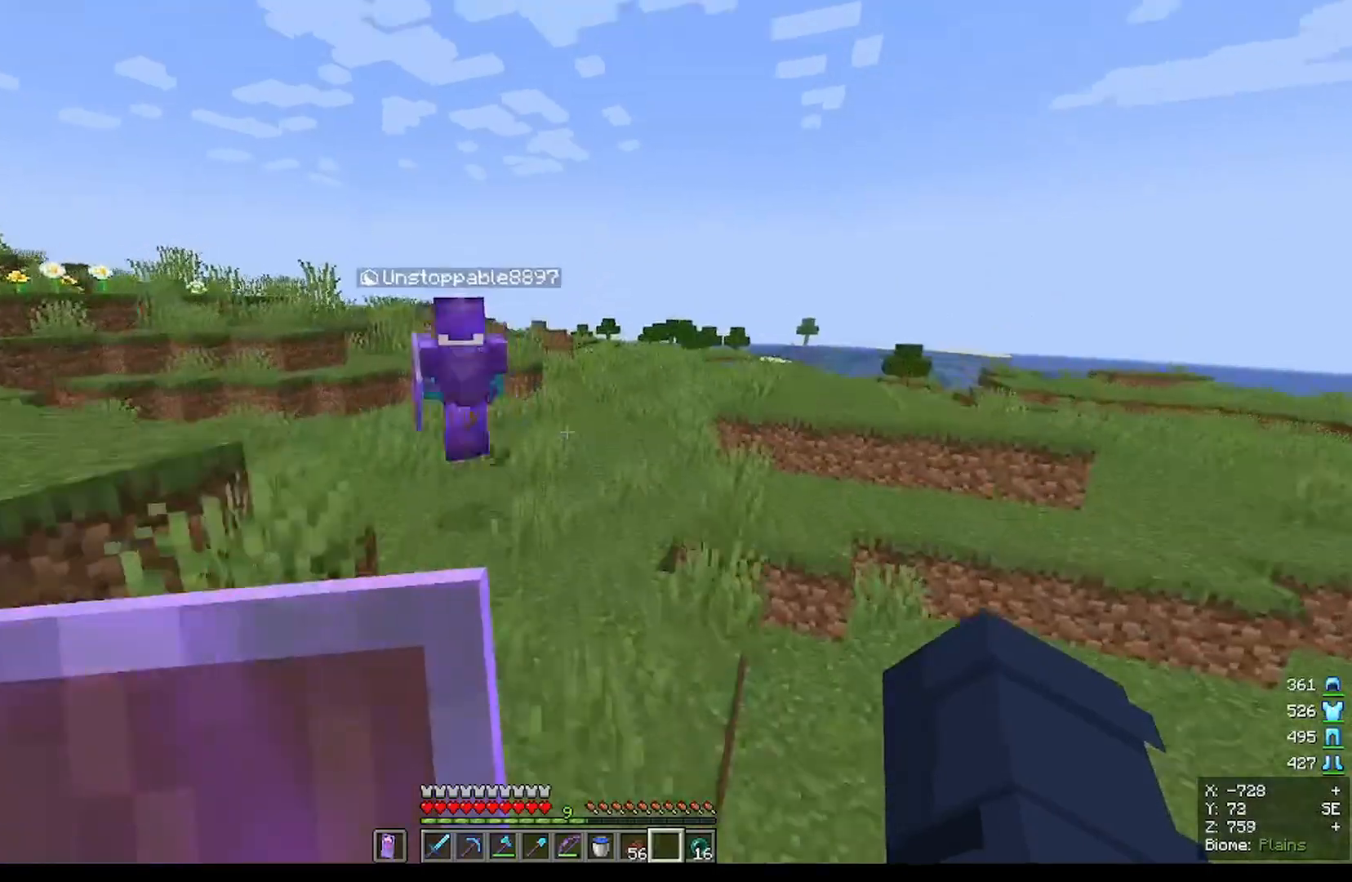
{"keys": ["w"], "mouse": [], "events": [[134, "w", "up"], [267, "w", "down"]]}
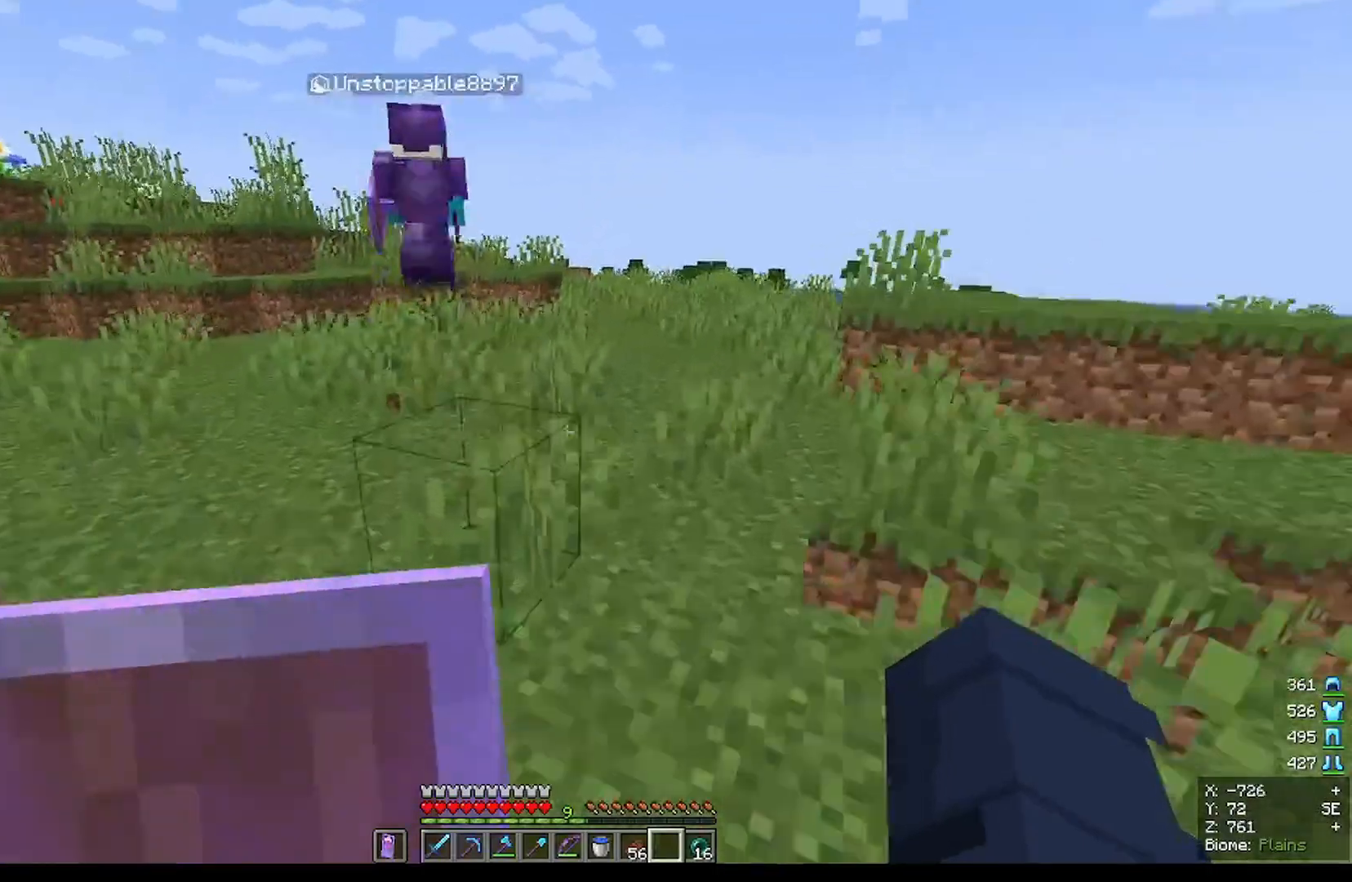
{"keys": ["w"], "mouse": [], "events": []}
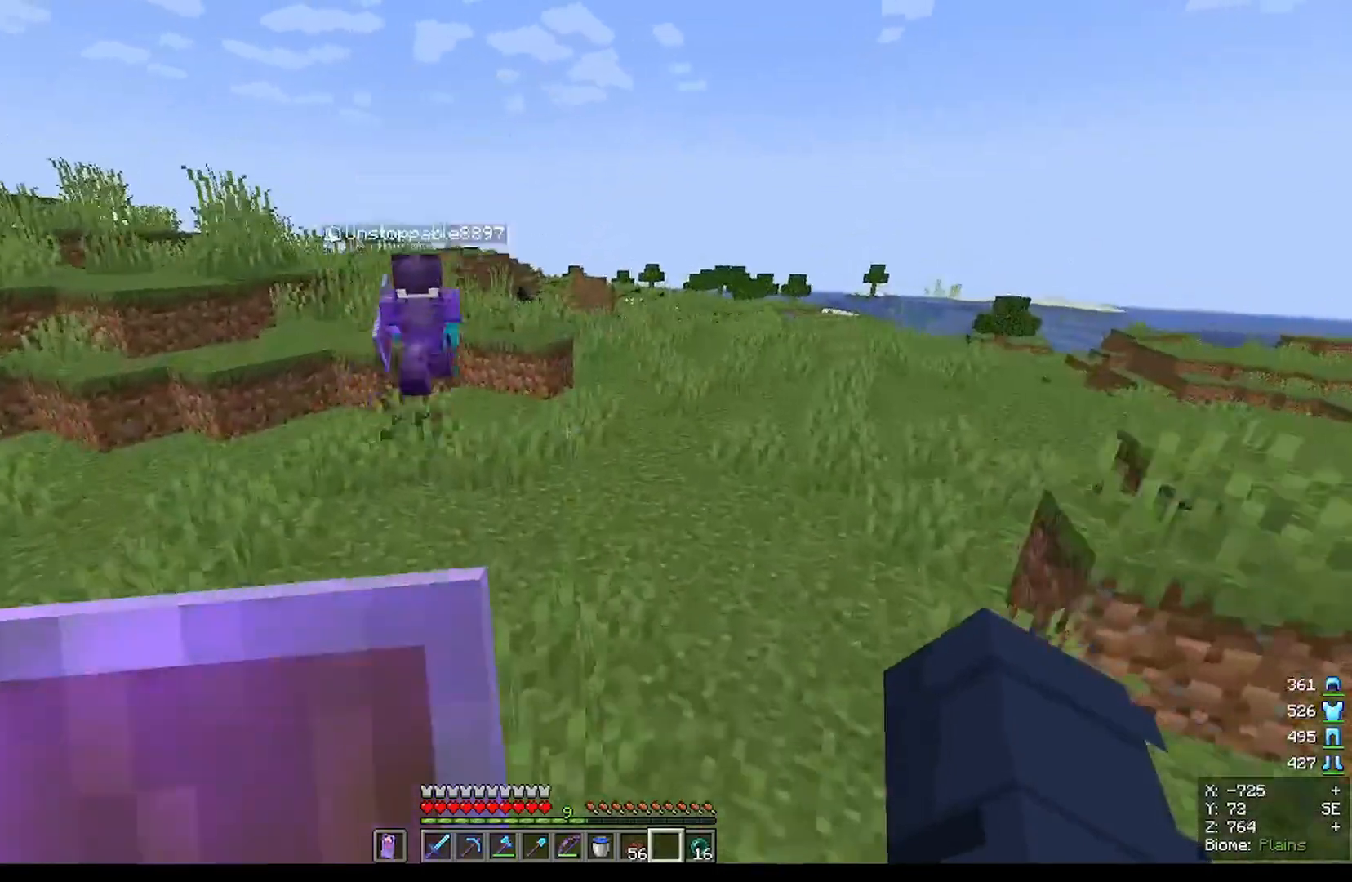
{"keys": ["w"], "mouse": [], "events": []}
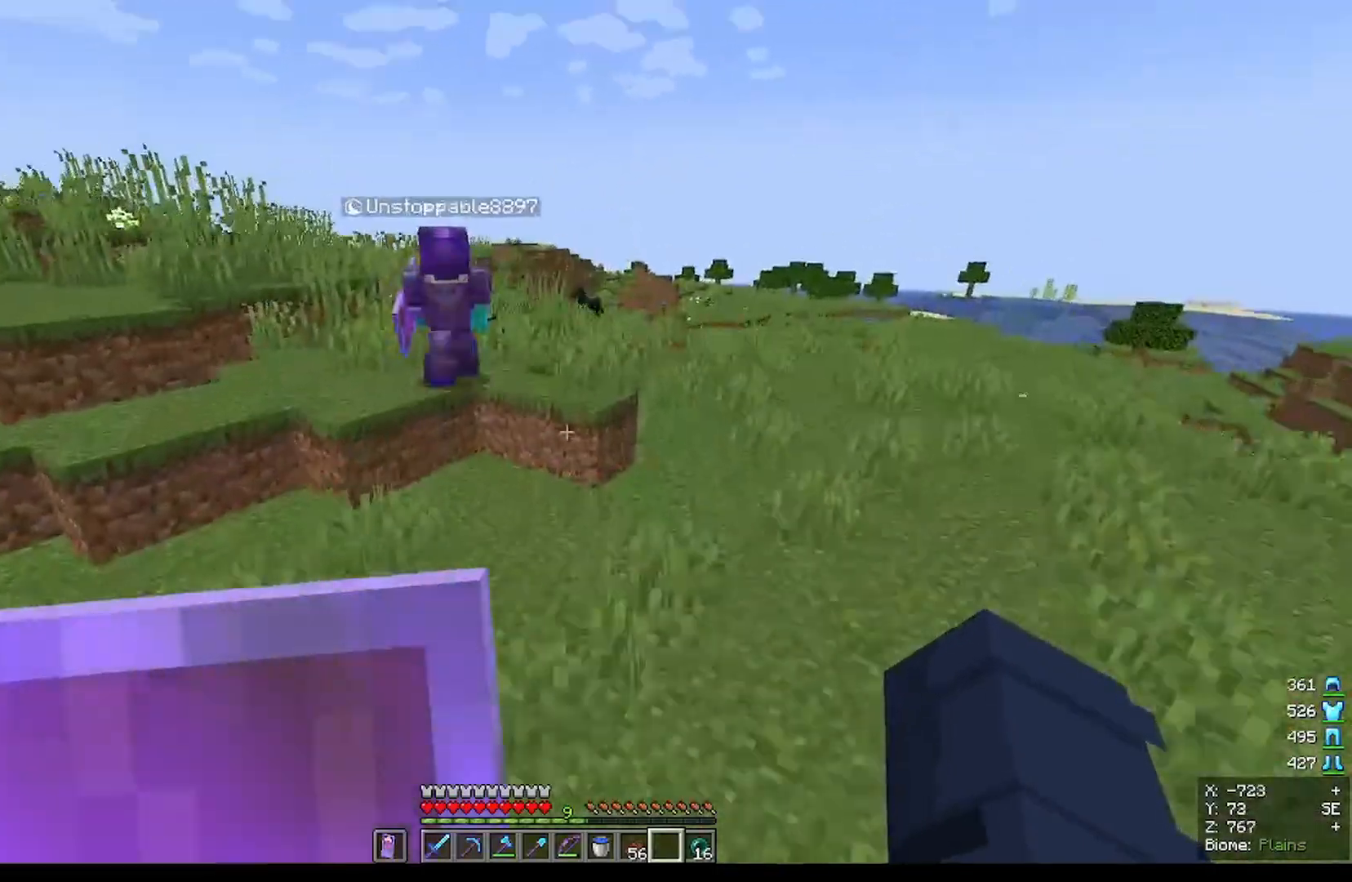
{"keys": ["w"], "mouse": [], "events": []}
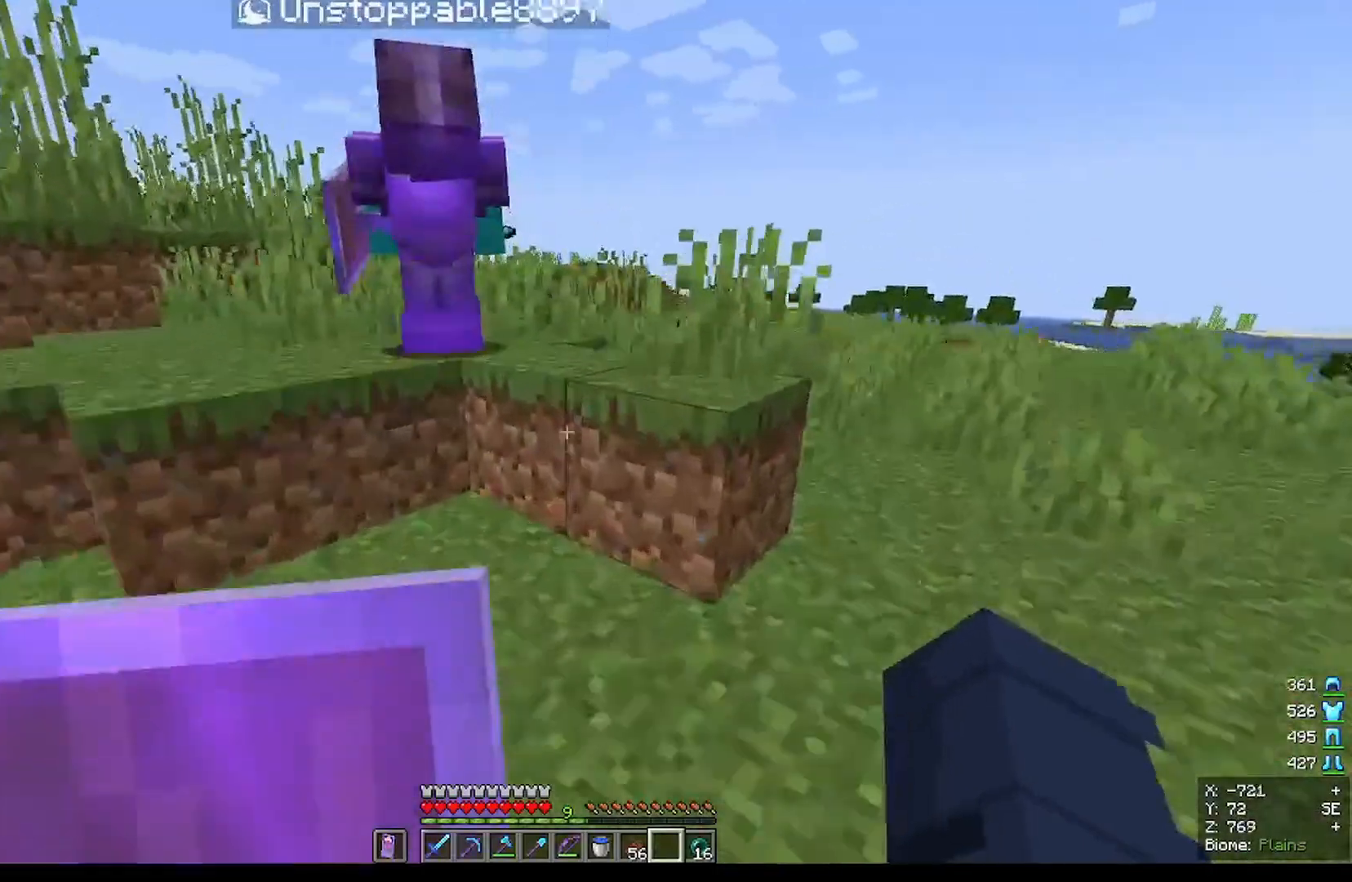
{"keys": [], "mouse": [], "events": [[434, "w", "up"]]}
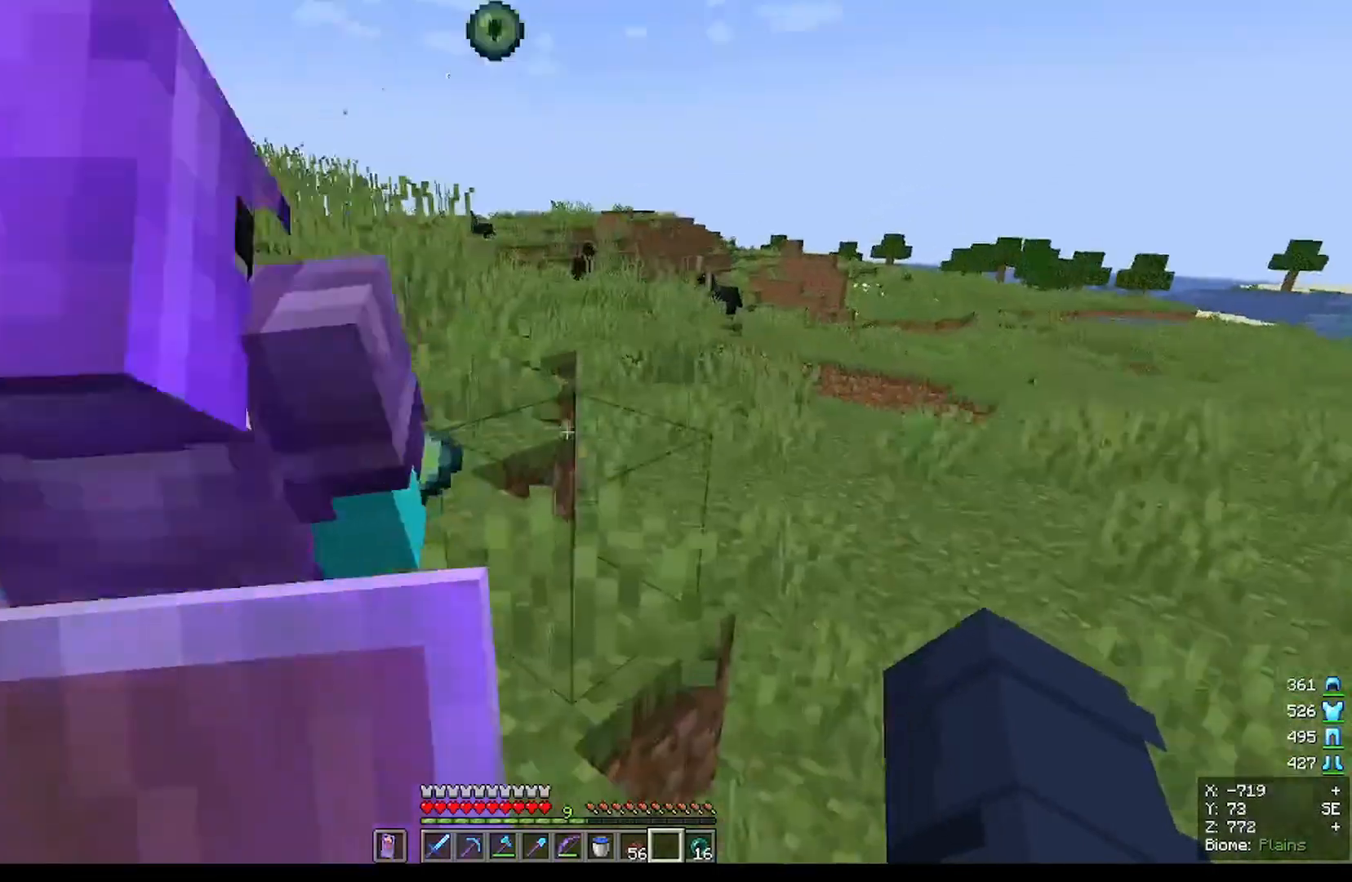
{"keys": [], "mouse": [], "events": []}
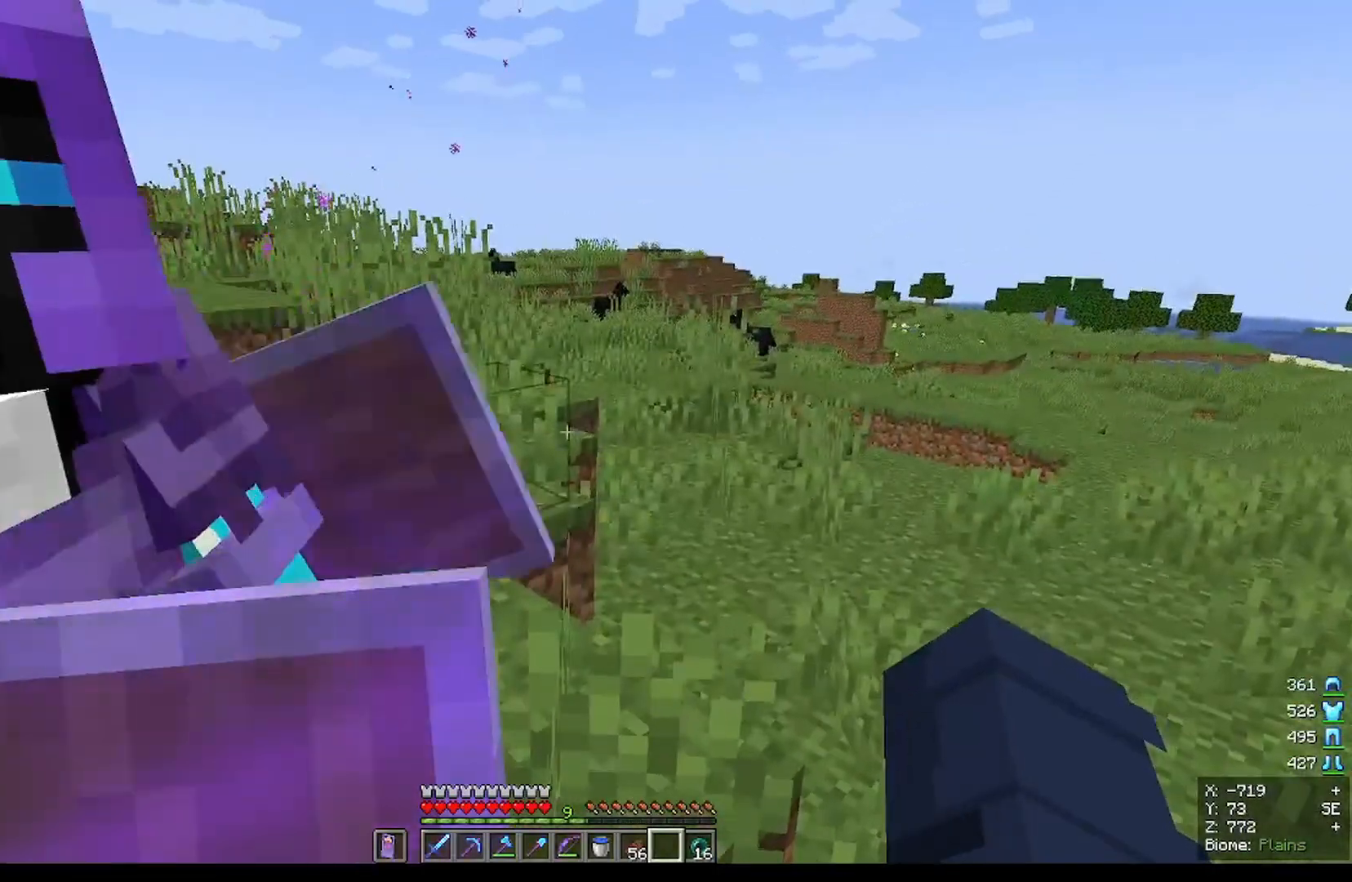
{"keys": [], "mouse": [], "events": []}
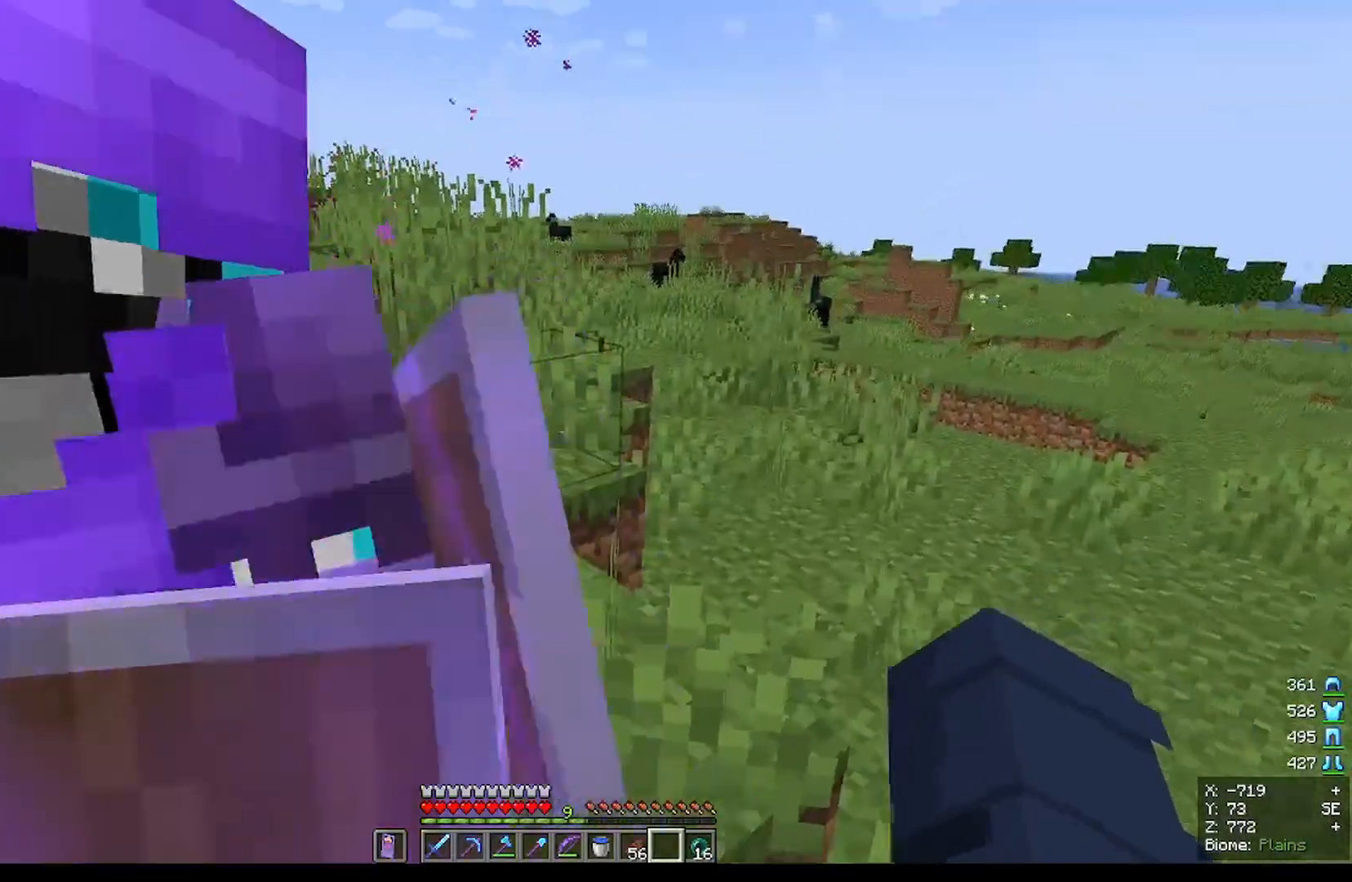
{"keys": [], "mouse": [], "events": []}
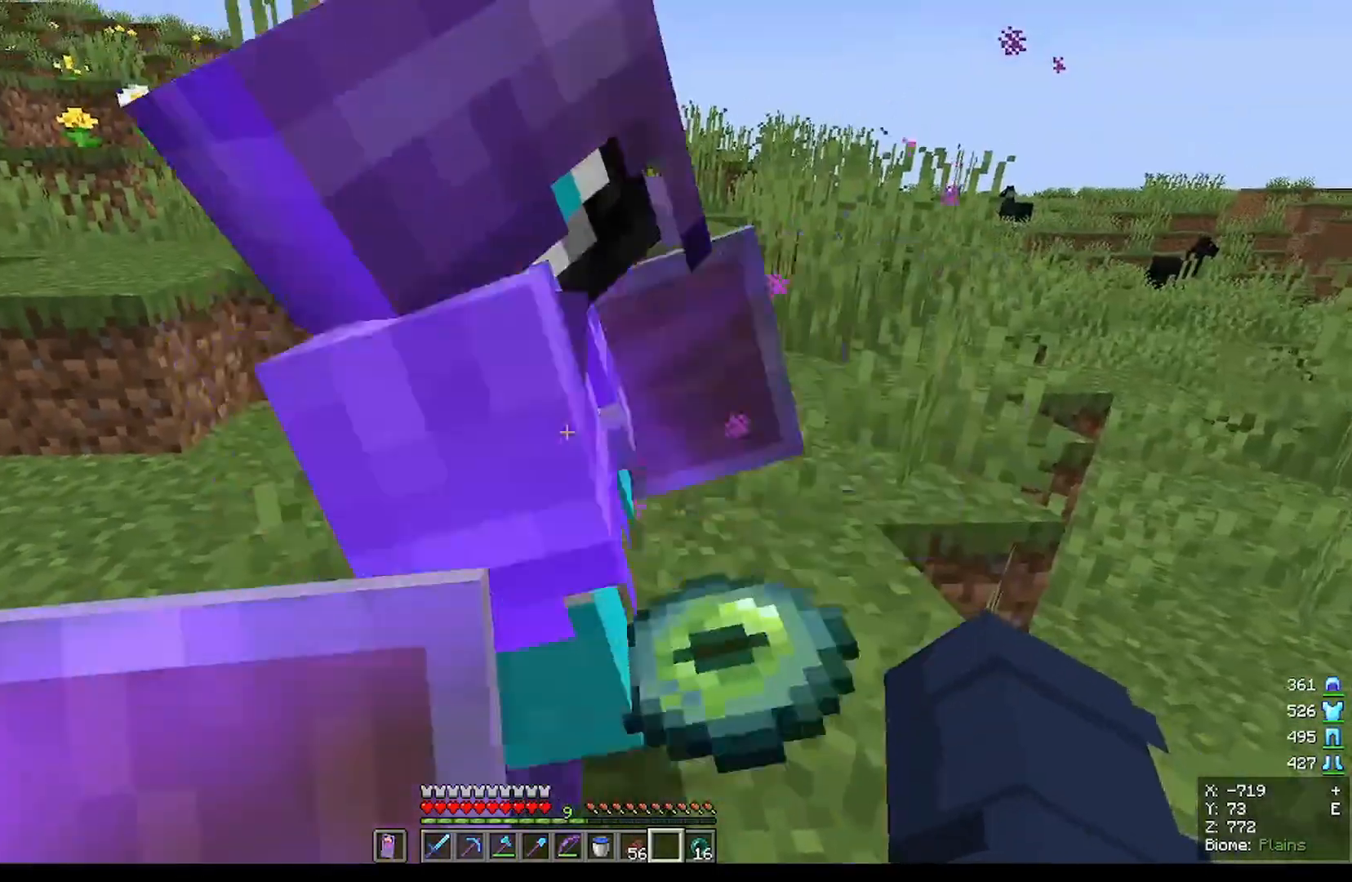
{"keys": [], "mouse": [], "events": []}